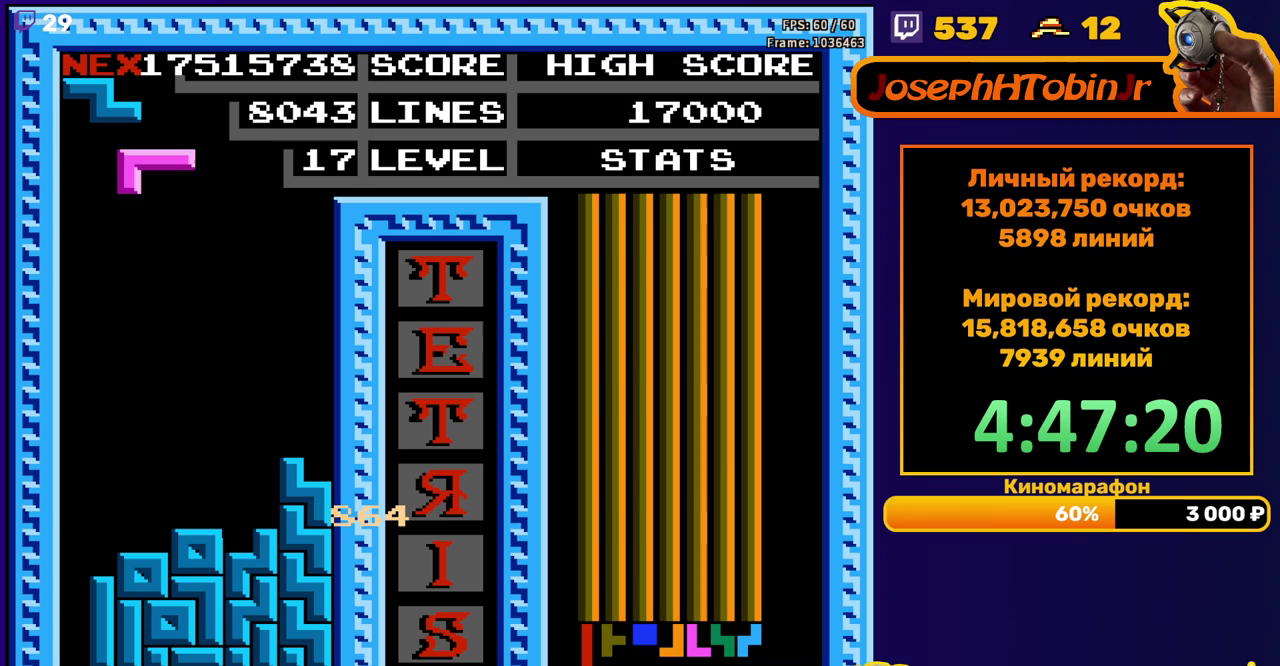
Gameplay with a controller (Nintendo layout); each line is a JSON object with the inputs held at the frame after it. "events" lists button and stick changes between this image and that frame as [ms after this image, input, new state], when the widget could be followed in between. Not read: L3 R3.
{"buttons": [], "events": [[67, "DPAD_LEFT", "up"], [150, "DPAD_DOWN", "down"], [433, "DPAD_DOWN", "up"]]}
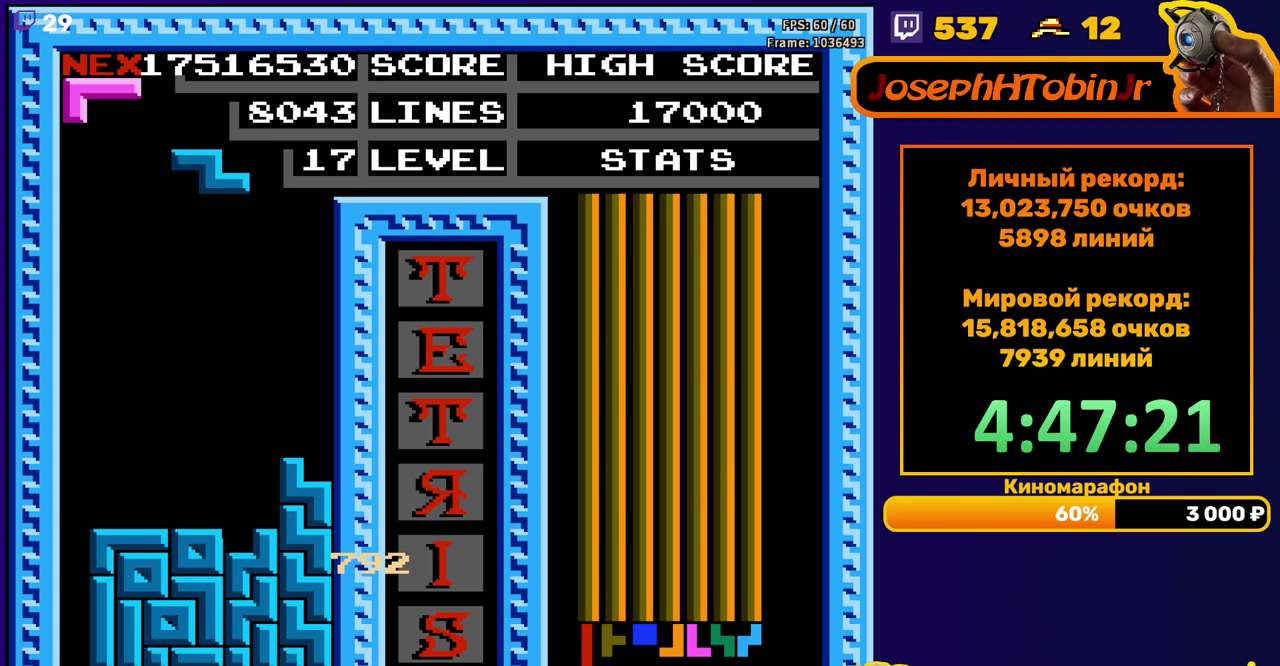
{"buttons": ["DPAD_DOWN"], "events": [[17, "A", "down"], [17, "DPAD_RIGHT", "down"], [83, "DPAD_RIGHT", "up"], [100, "A", "up"], [150, "DPAD_RIGHT", "down"], [217, "DPAD_RIGHT", "up"], [333, "DPAD_DOWN", "down"]]}
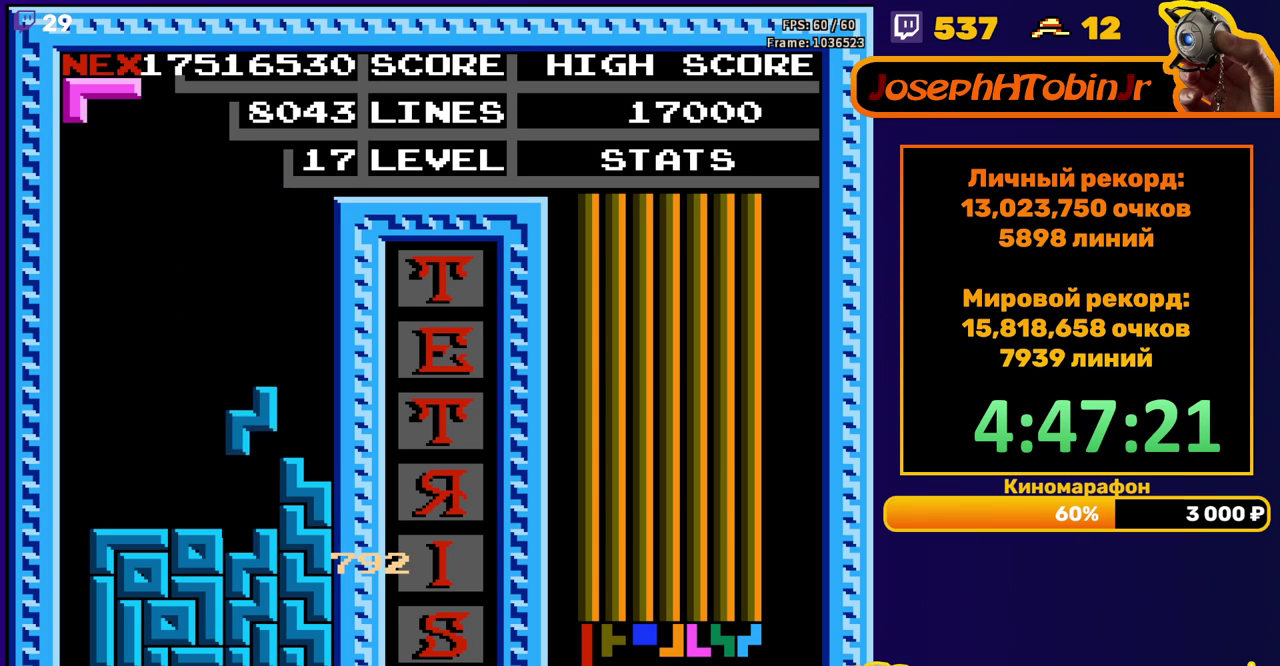
{"buttons": [], "events": [[133, "DPAD_DOWN", "up"], [200, "A", "down"], [233, "DPAD_LEFT", "down"], [283, "A", "up"], [283, "DPAD_LEFT", "up"], [383, "A", "down"], [400, "DPAD_LEFT", "down"], [433, "A", "up"], [483, "DPAD_LEFT", "up"]]}
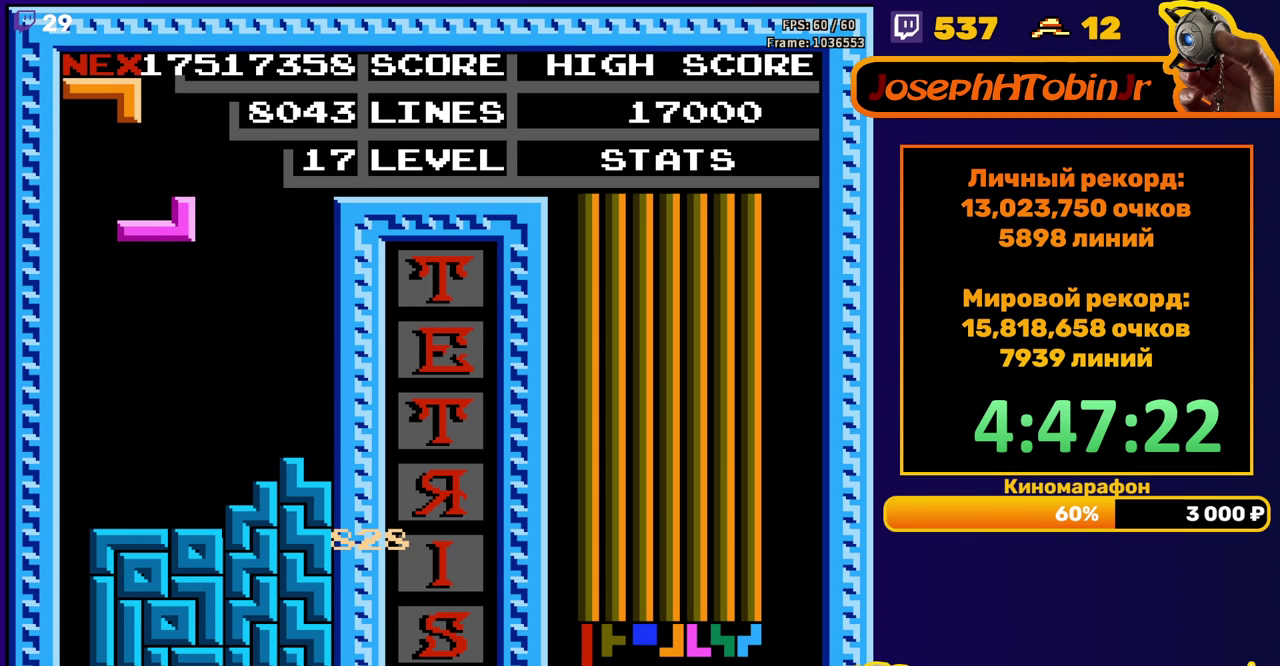
{"buttons": ["DPAD_DOWN"], "events": [[200, "DPAD_RIGHT", "down"], [267, "DPAD_RIGHT", "up"], [383, "DPAD_DOWN", "down"]]}
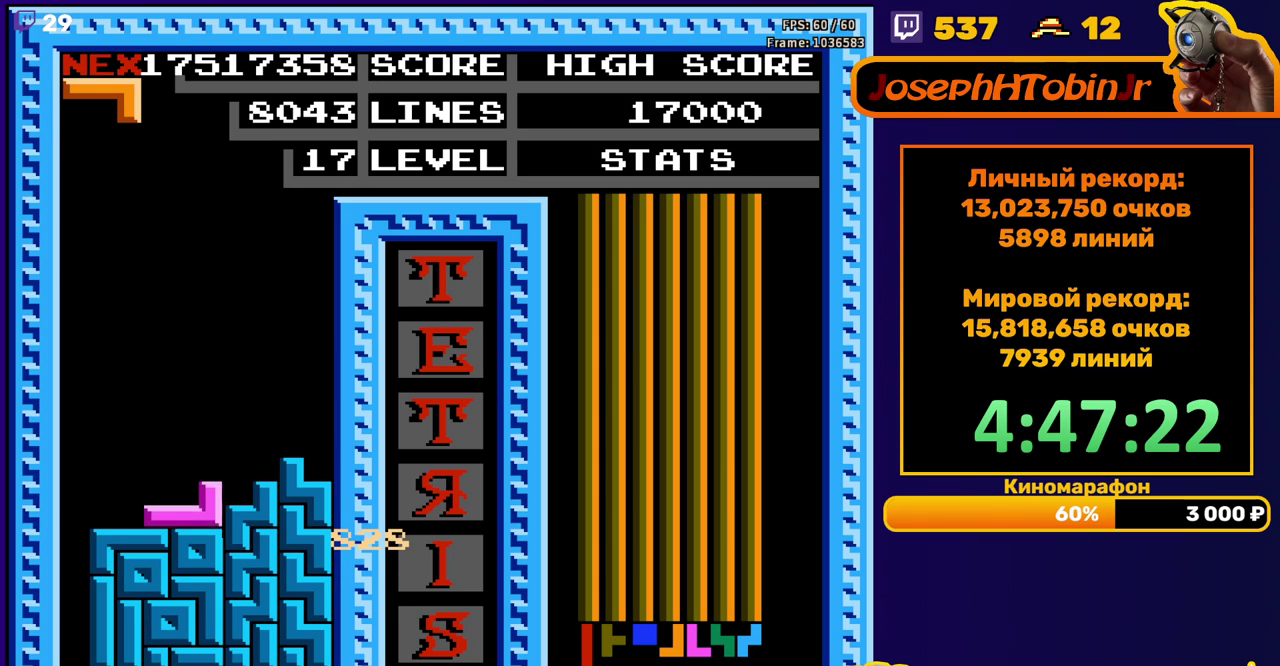
{"buttons": ["DPAD_DOWN"], "events": [[50, "DPAD_DOWN", "up"], [150, "DPAD_LEFT", "down"], [183, "A", "down"], [217, "DPAD_LEFT", "up"], [267, "A", "up"], [433, "DPAD_DOWN", "down"]]}
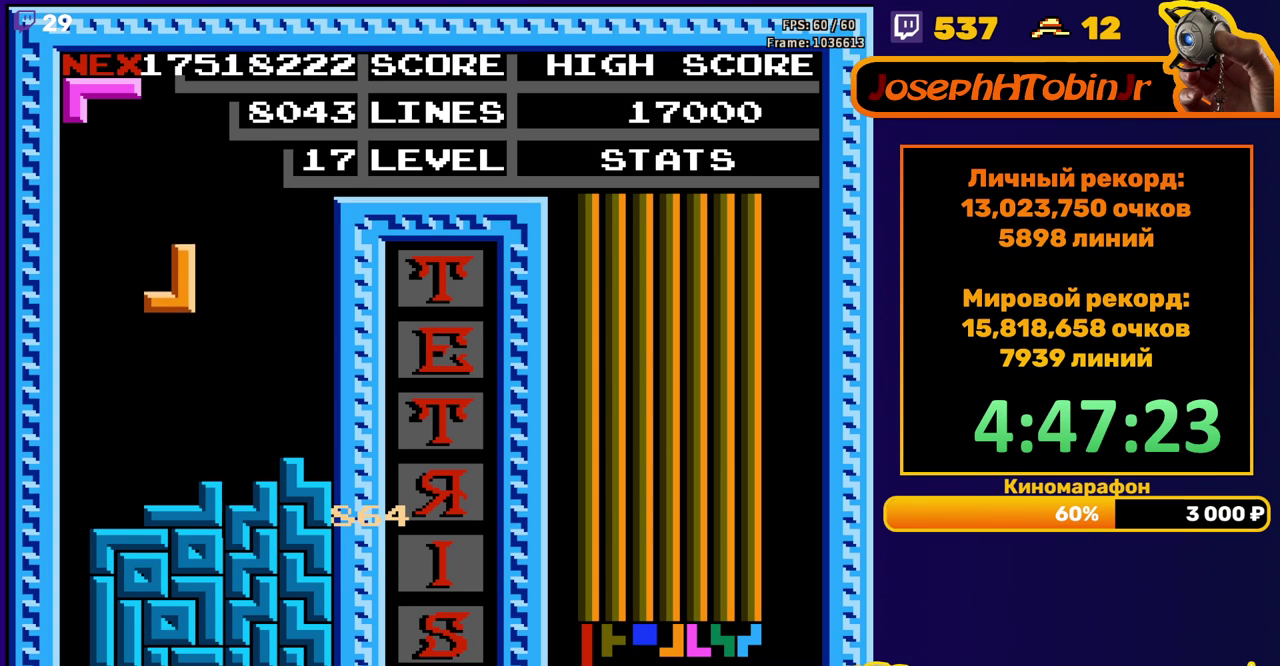
{"buttons": [], "events": [[183, "DPAD_DOWN", "up"], [300, "A", "down"], [417, "A", "up"]]}
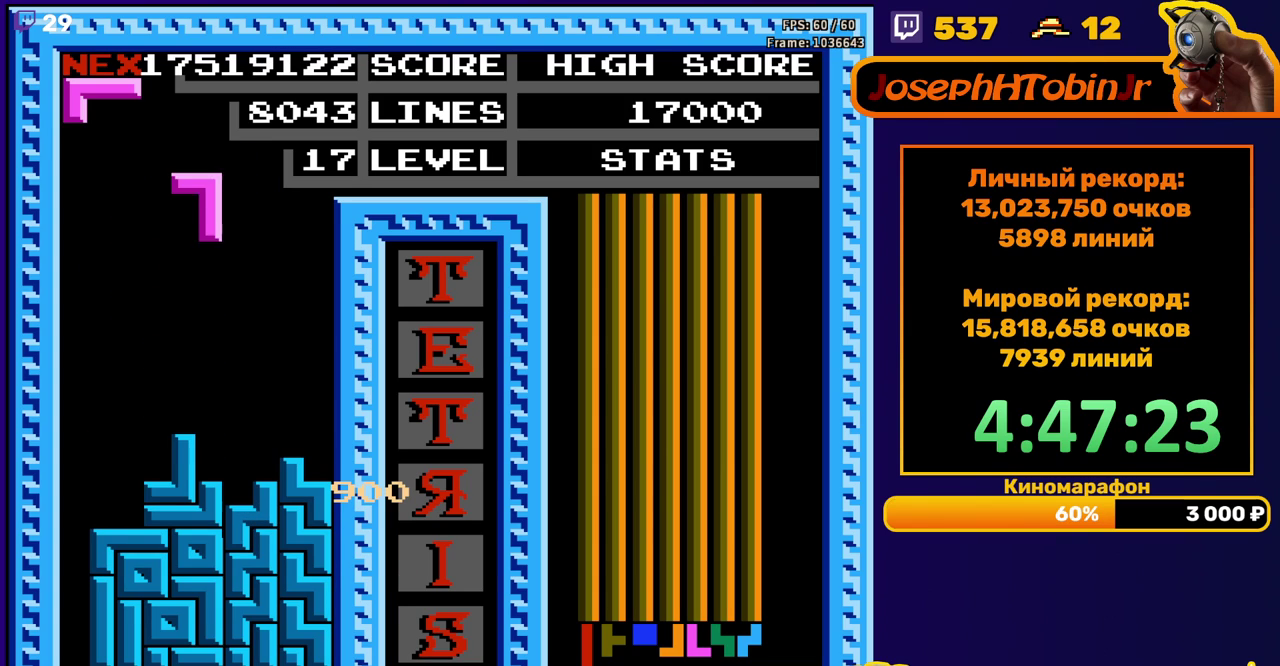
{"buttons": [], "events": []}
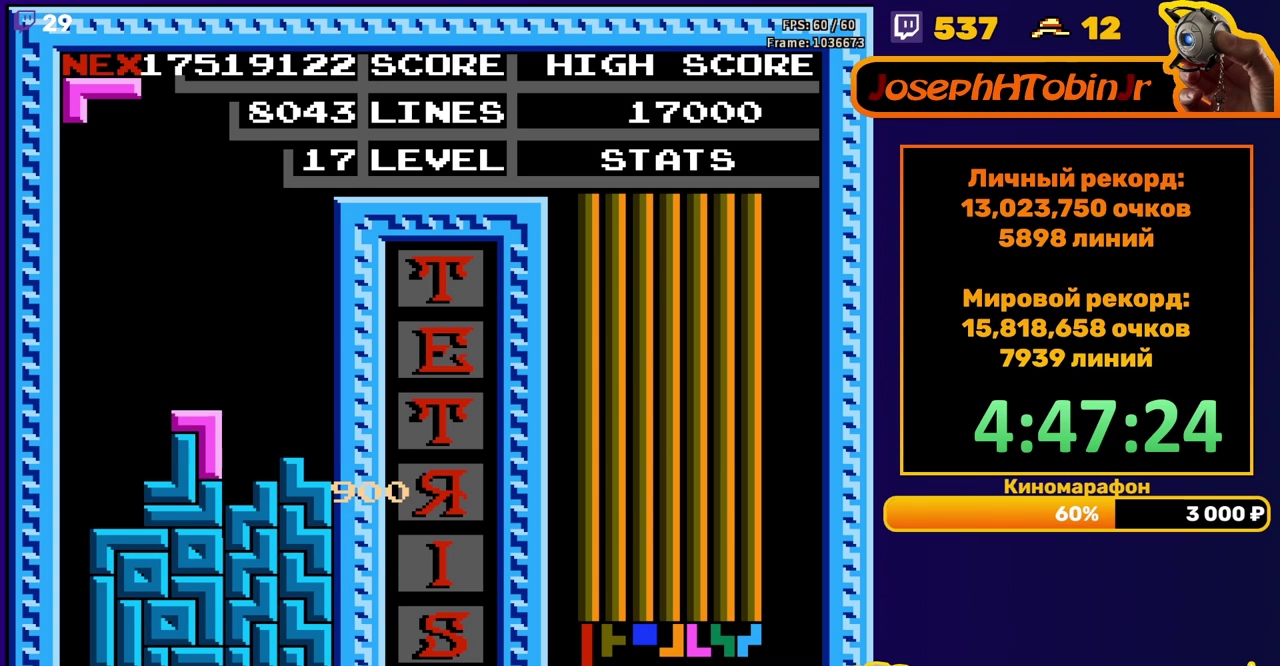
{"buttons": ["DPAD_LEFT"], "events": [[167, "DPAD_LEFT", "down"]]}
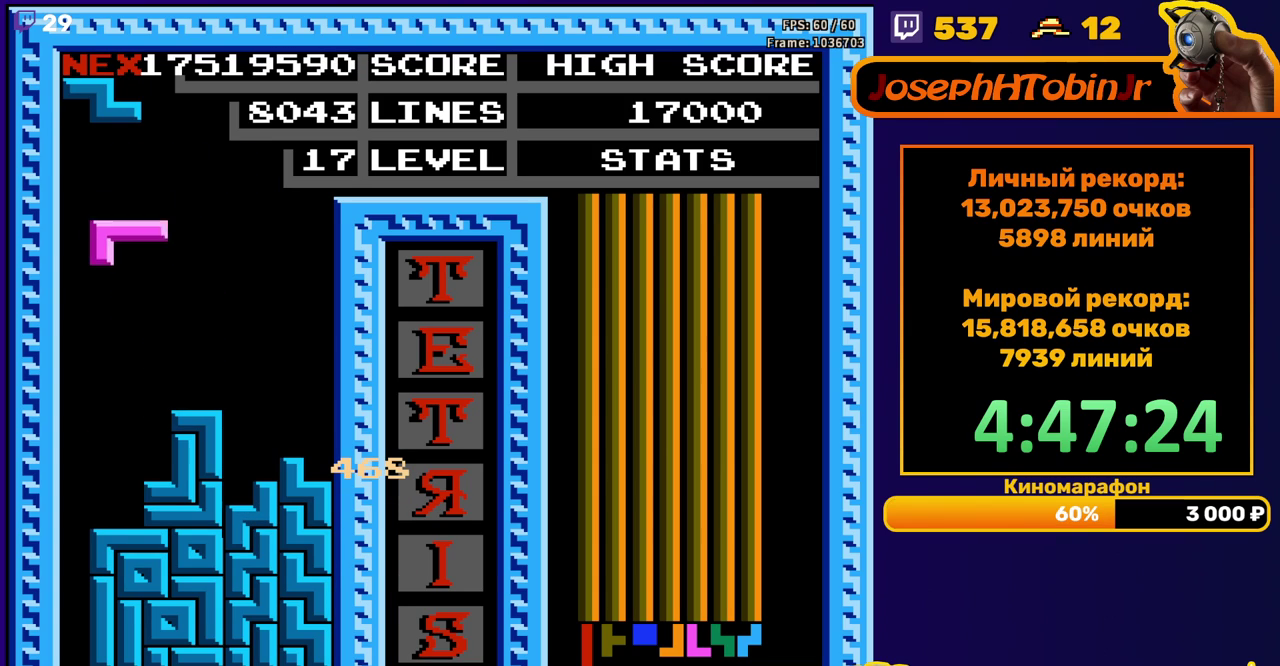
{"buttons": [], "events": [[133, "DPAD_DOWN", "down"], [133, "DPAD_LEFT", "up"], [417, "DPAD_DOWN", "up"]]}
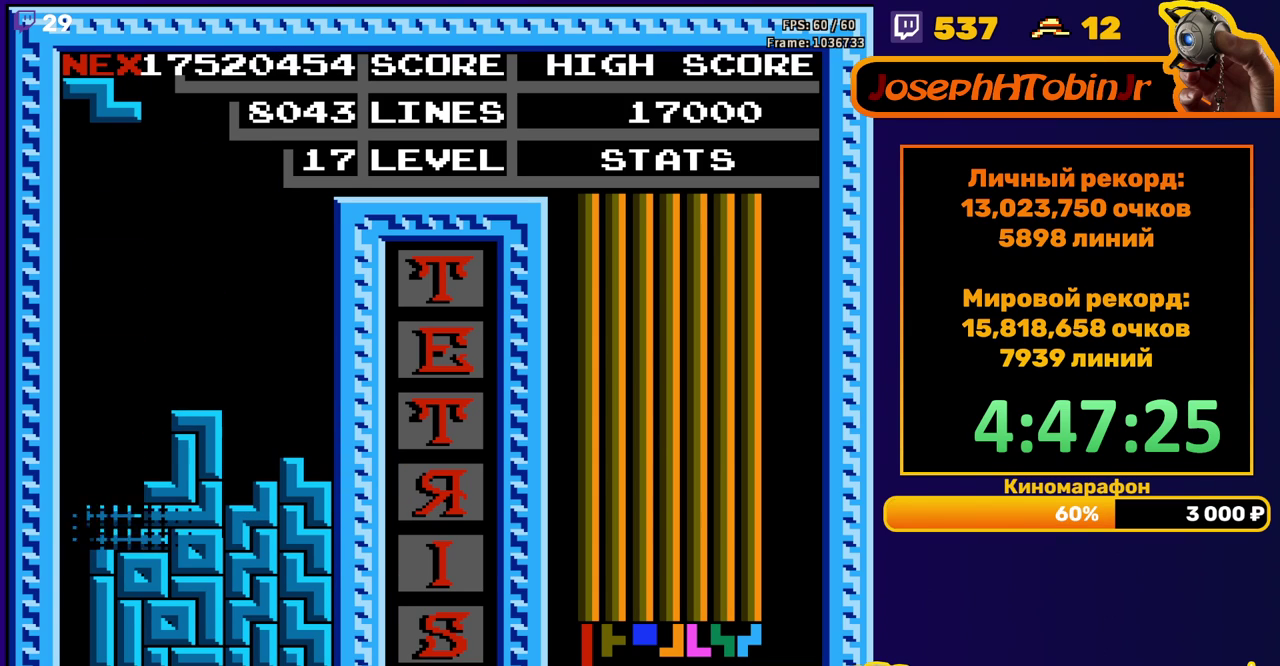
{"buttons": ["A"], "events": [[433, "DPAD_RIGHT", "down"], [450, "A", "down"], [483, "DPAD_RIGHT", "up"]]}
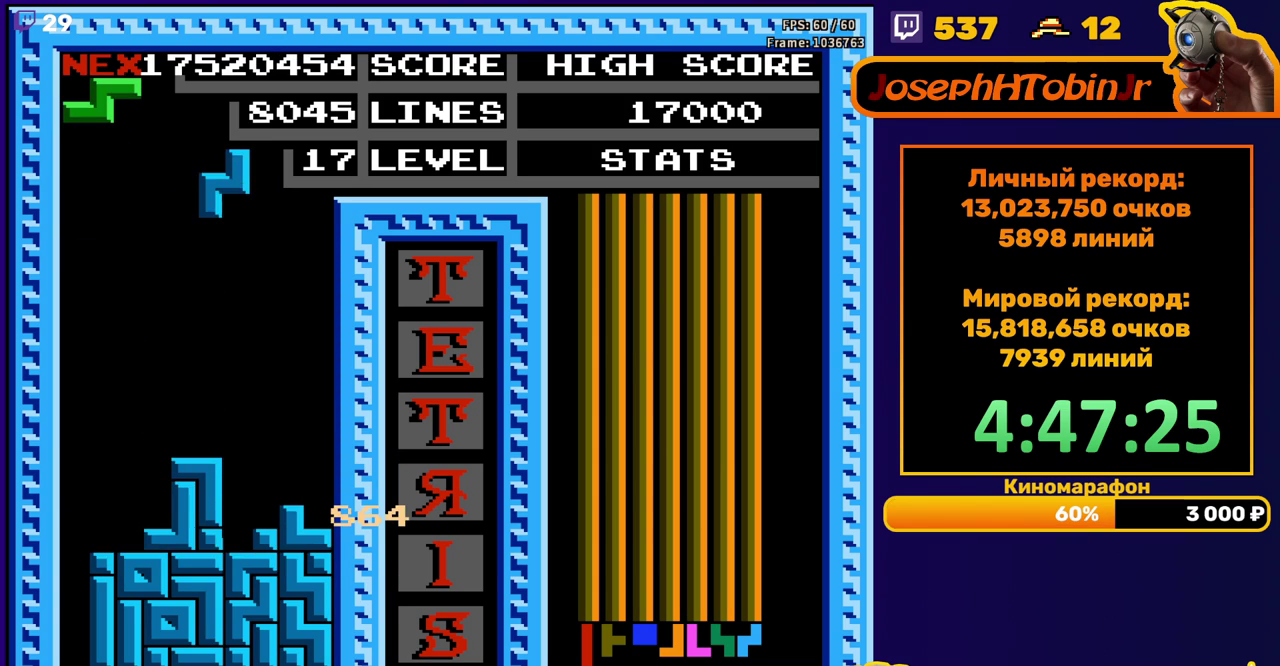
{"buttons": ["DPAD_DOWN"], "events": [[50, "A", "up"], [67, "DPAD_RIGHT", "down"], [150, "DPAD_RIGHT", "up"], [267, "DPAD_DOWN", "down"]]}
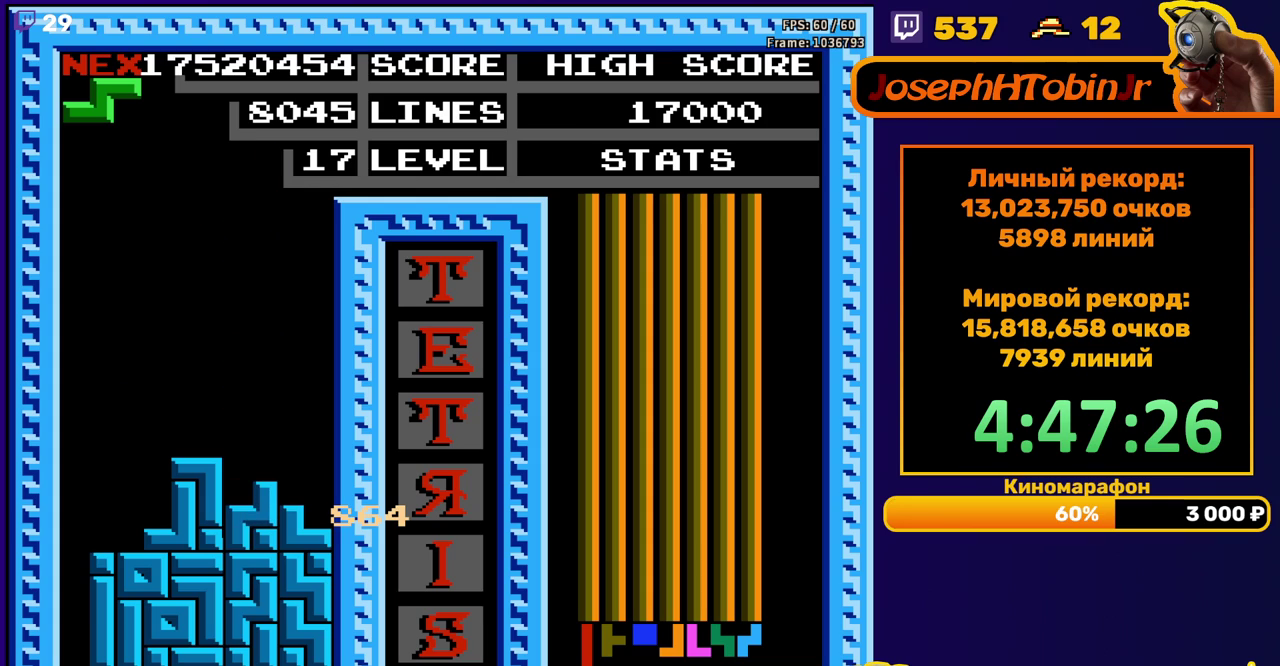
{"buttons": ["DPAD_RIGHT"], "events": [[33, "DPAD_DOWN", "up"], [117, "DPAD_RIGHT", "down"], [200, "A", "down"], [283, "A", "up"]]}
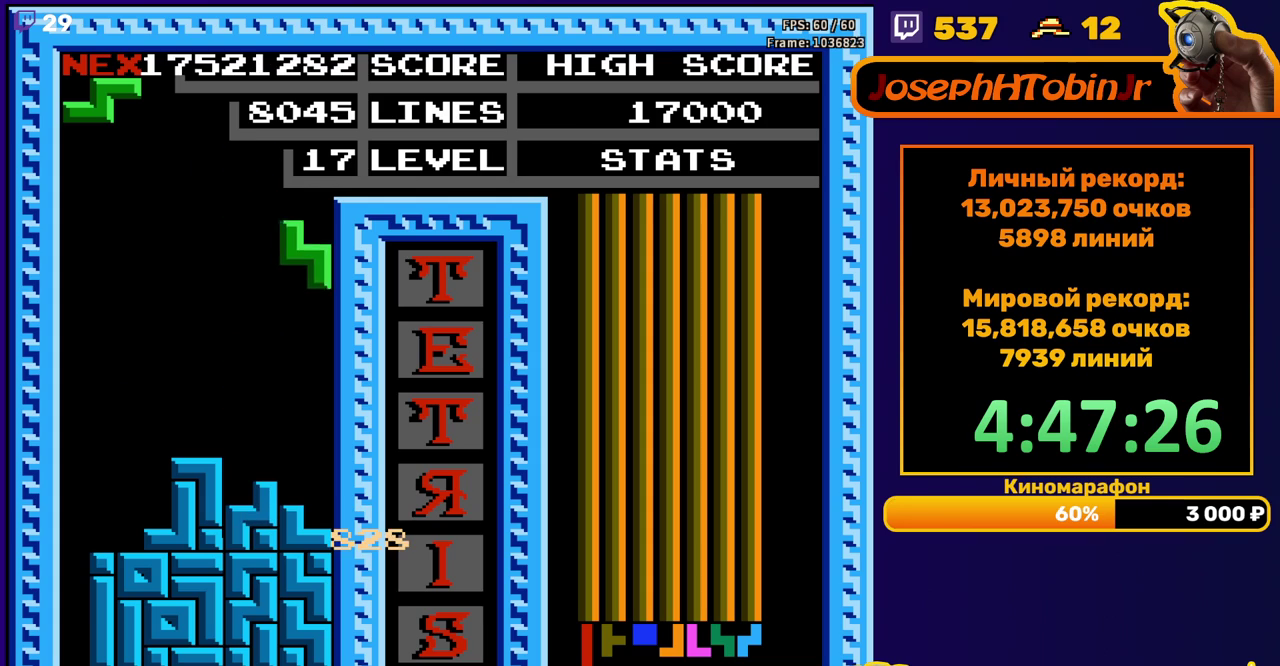
{"buttons": ["A", "DPAD_RIGHT"], "events": [[50, "DPAD_RIGHT", "up"], [83, "DPAD_DOWN", "down"], [283, "DPAD_DOWN", "up"], [367, "DPAD_RIGHT", "down"], [467, "A", "down"]]}
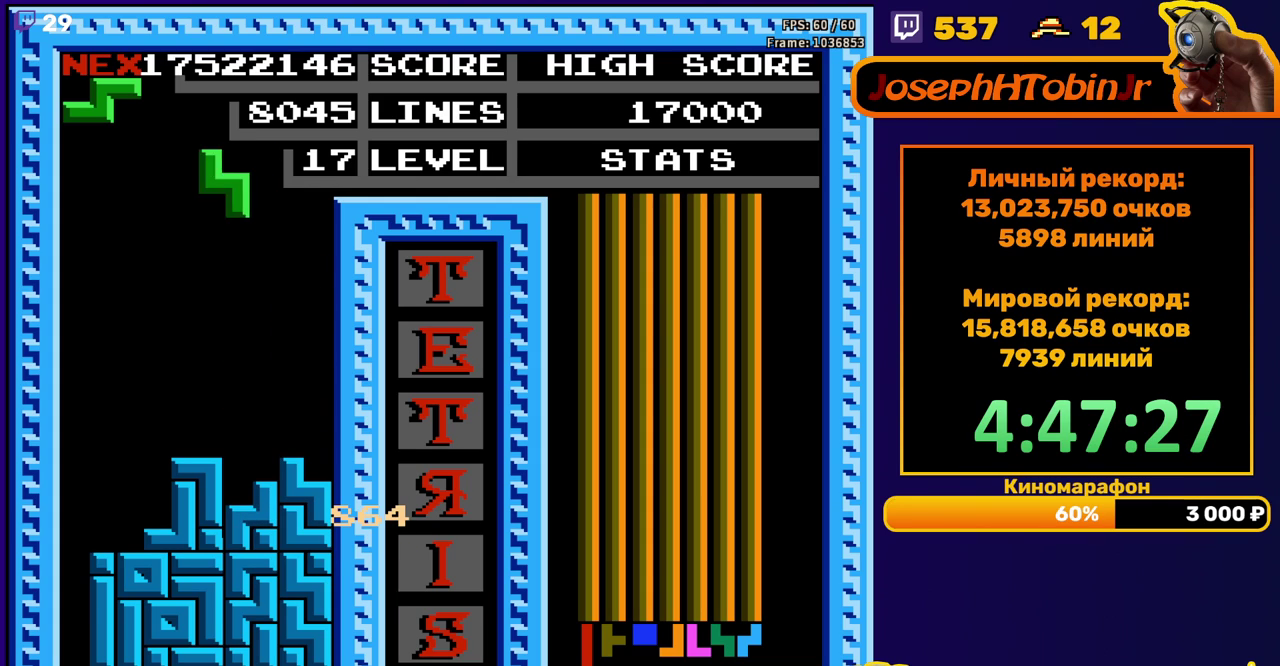
{"buttons": ["DPAD_DOWN"], "events": [[67, "A", "up"], [317, "DPAD_RIGHT", "up"], [367, "DPAD_DOWN", "down"]]}
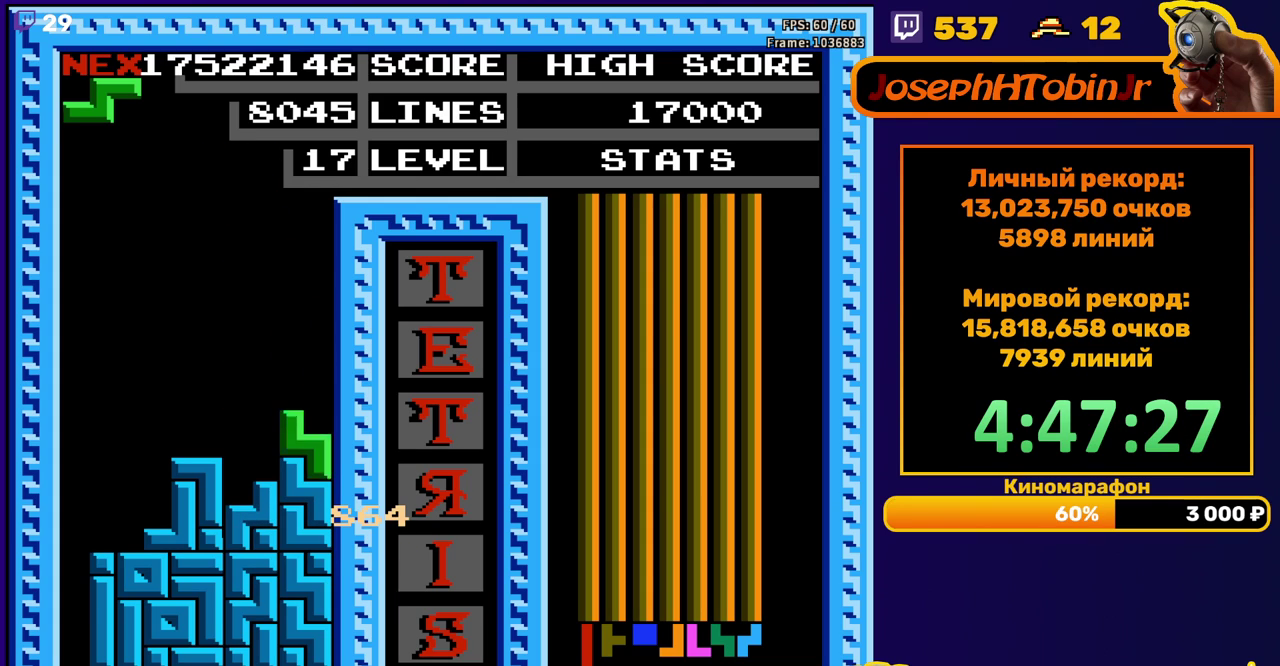
{"buttons": ["DPAD_DOWN"], "events": [[17, "DPAD_DOWN", "up"], [83, "DPAD_LEFT", "down"], [383, "DPAD_LEFT", "up"], [483, "DPAD_DOWN", "down"]]}
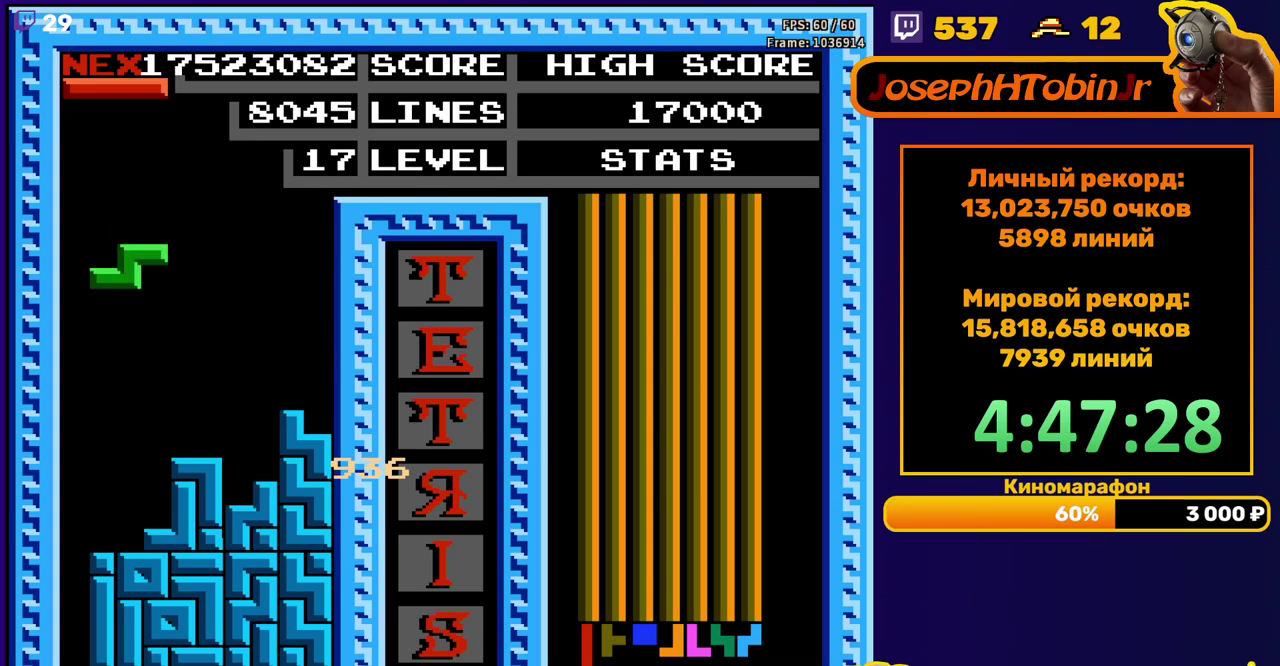
{"buttons": ["DPAD_LEFT"], "events": [[250, "DPAD_DOWN", "up"], [317, "DPAD_LEFT", "down"], [367, "B", "down"], [467, "B", "up"]]}
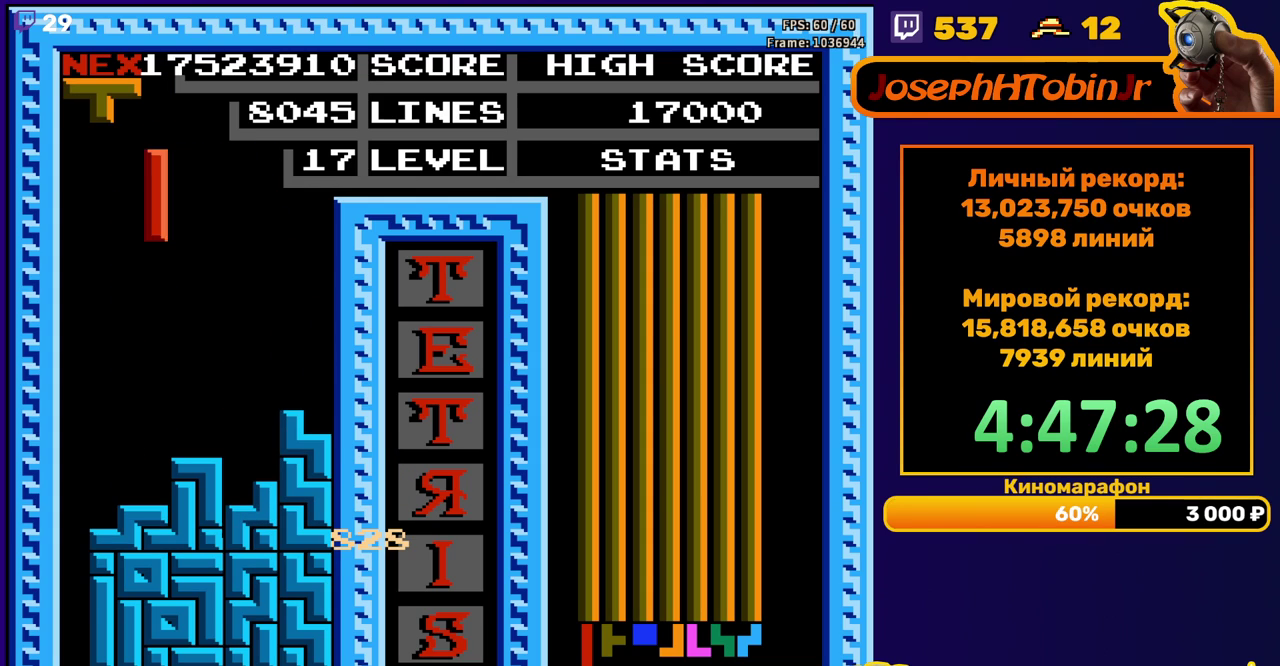
{"buttons": ["DPAD_DOWN"], "events": [[400, "DPAD_LEFT", "up"], [417, "DPAD_DOWN", "down"]]}
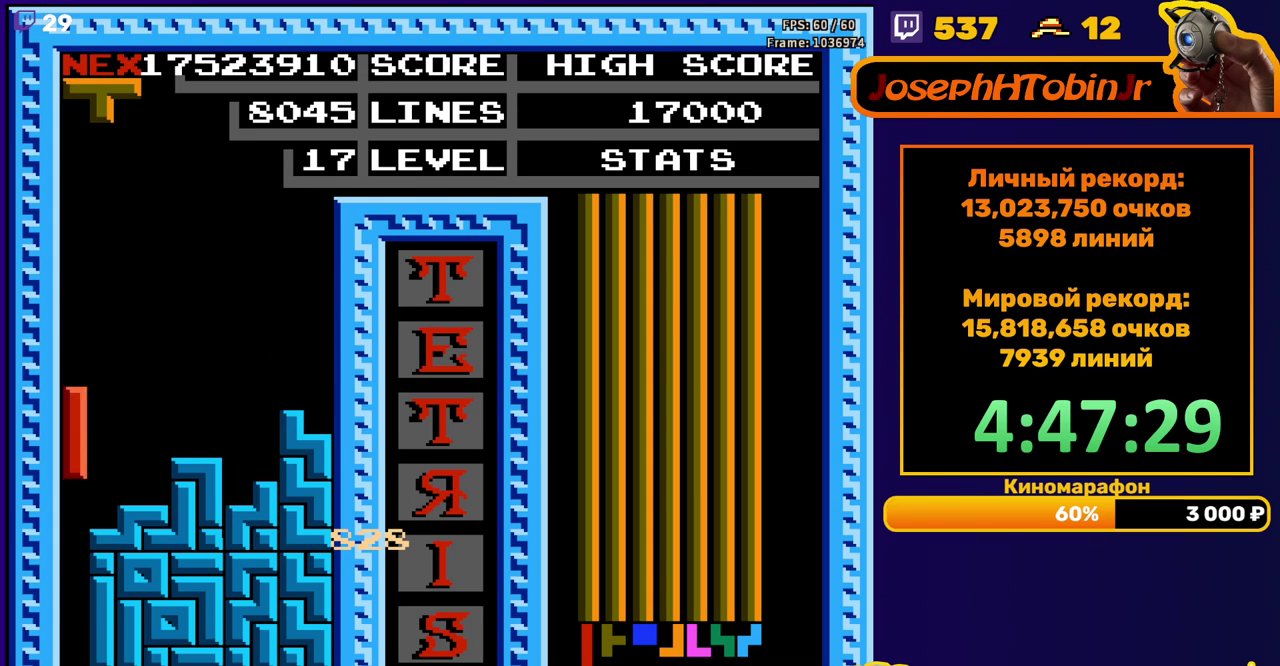
{"buttons": [], "events": [[217, "DPAD_DOWN", "up"]]}
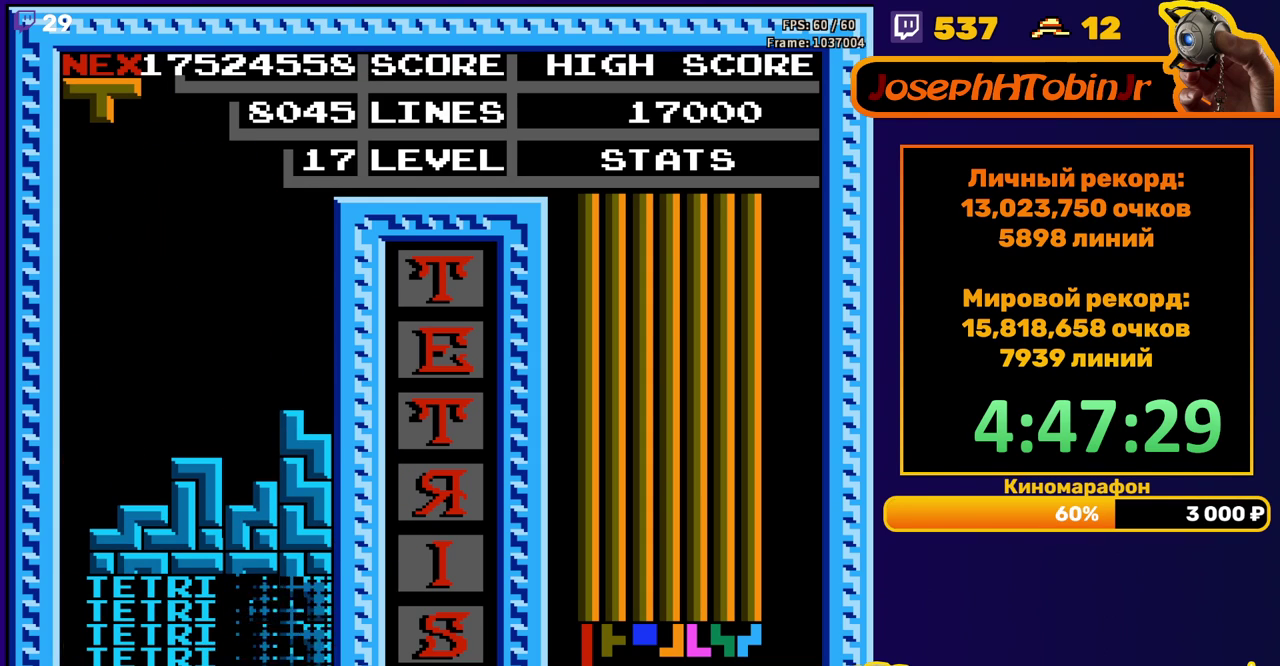
{"buttons": [], "events": [[183, "DPAD_RIGHT", "down"], [217, "B", "down"], [250, "DPAD_RIGHT", "up"], [300, "B", "up"], [317, "DPAD_RIGHT", "down"], [367, "DPAD_RIGHT", "up"]]}
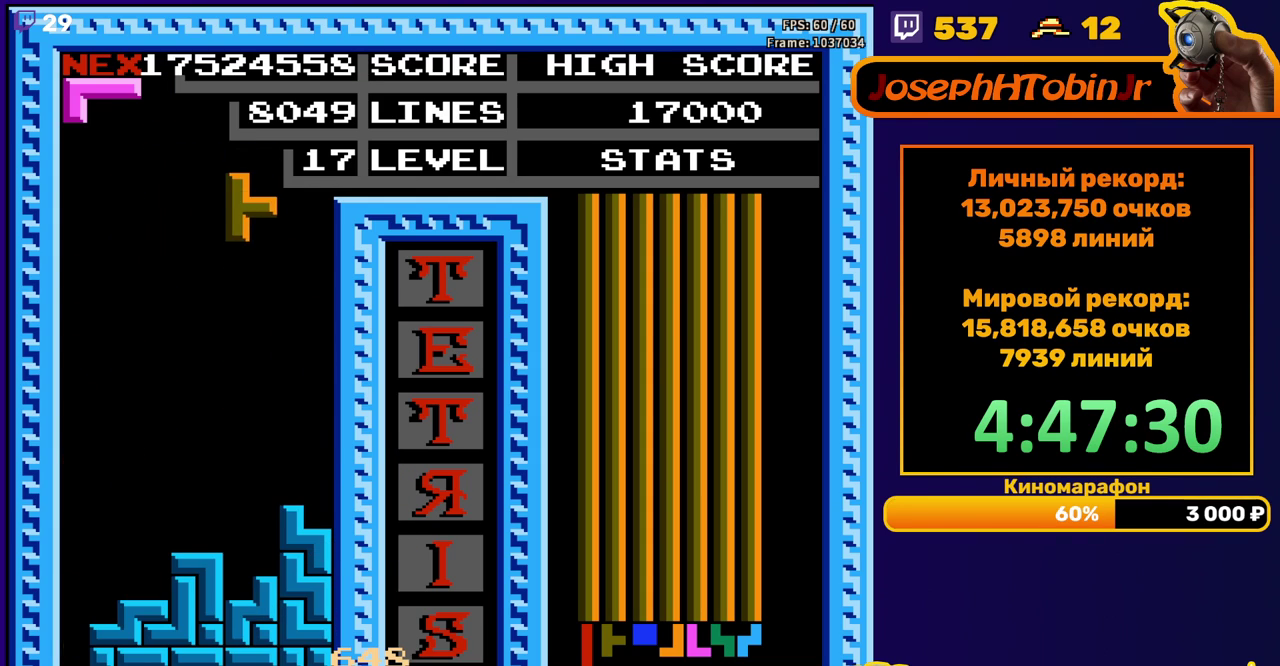
{"buttons": ["DPAD_LEFT"], "events": [[17, "DPAD_DOWN", "down"], [333, "DPAD_DOWN", "up"], [400, "DPAD_LEFT", "down"]]}
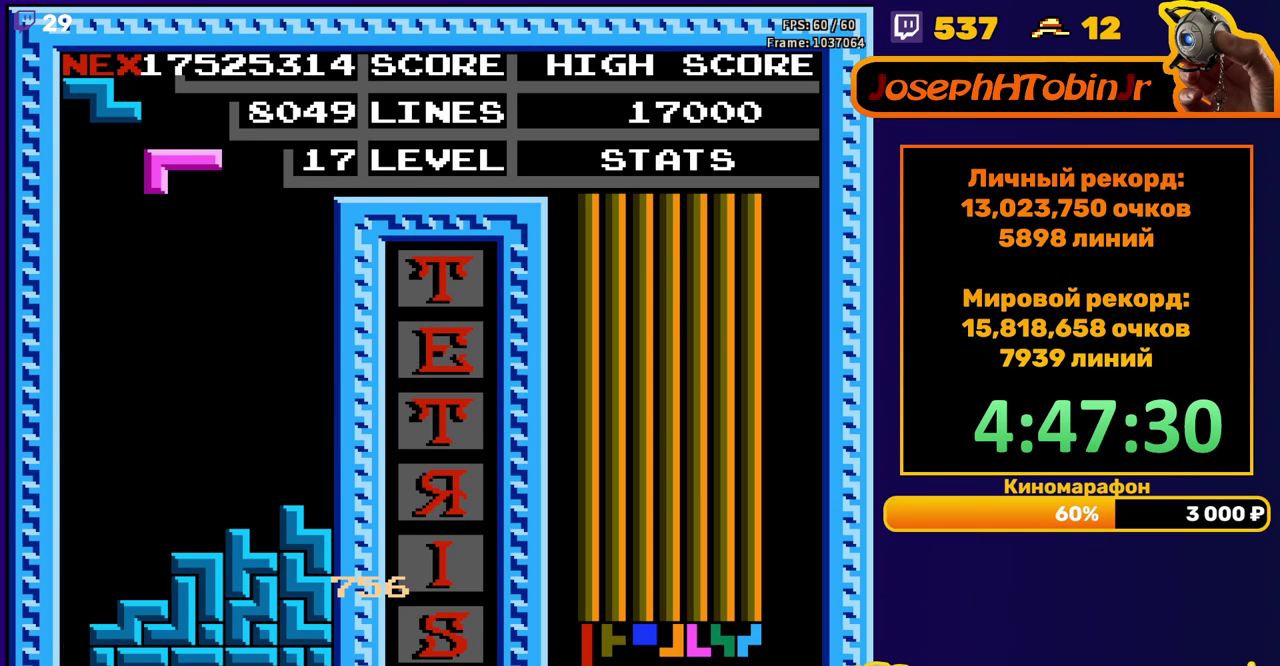
{"buttons": ["DPAD_DOWN"], "events": [[200, "DPAD_LEFT", "up"], [283, "DPAD_DOWN", "down"]]}
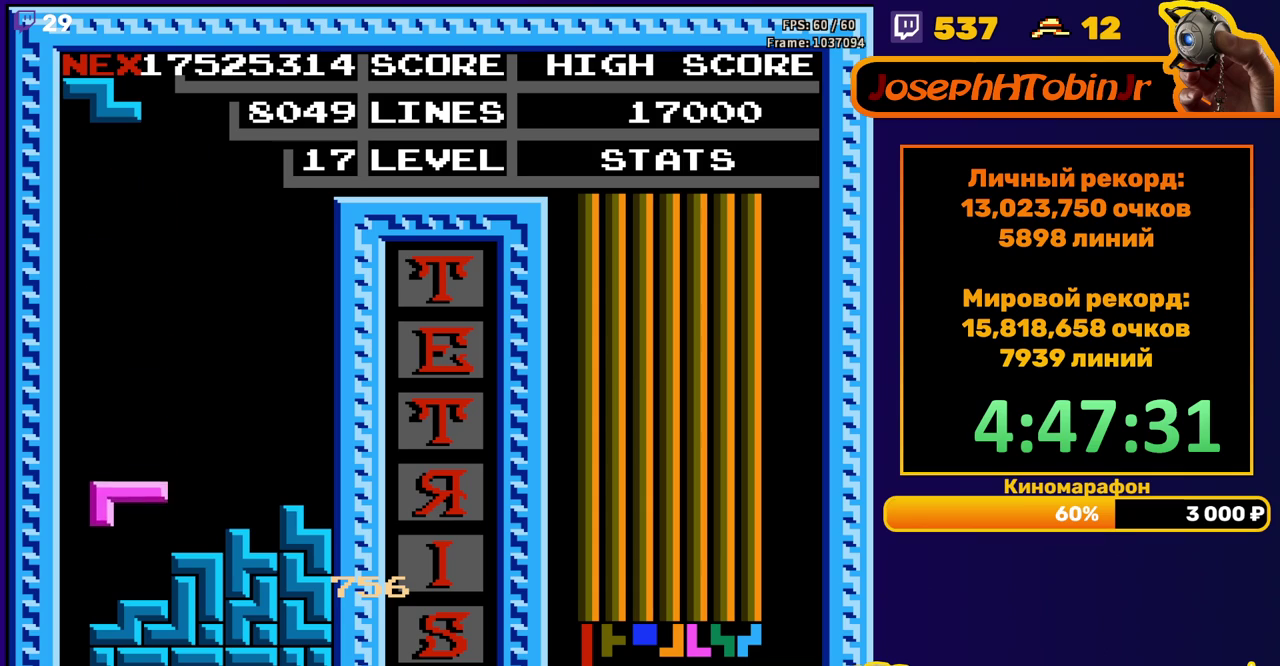
{"buttons": ["DPAD_DOWN"], "events": [[133, "DPAD_DOWN", "up"], [217, "DPAD_LEFT", "down"], [233, "A", "down"], [317, "DPAD_LEFT", "up"], [350, "A", "up"], [483, "DPAD_DOWN", "down"]]}
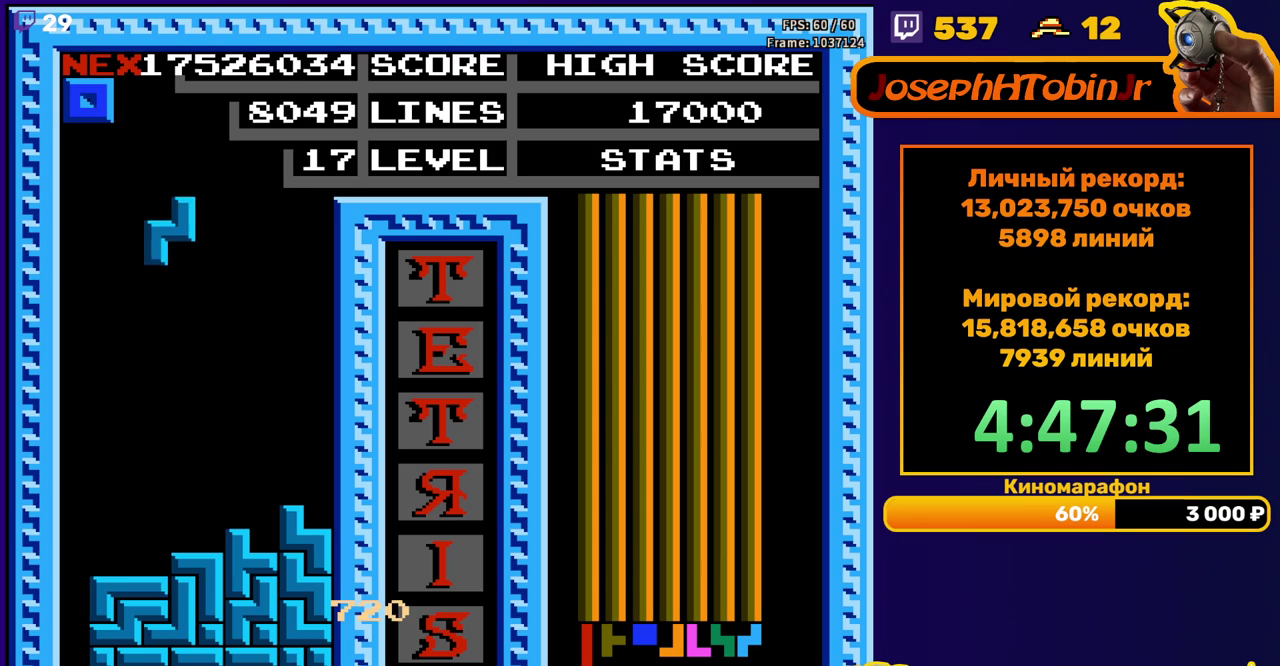
{"buttons": ["DPAD_LEFT"], "events": [[283, "DPAD_DOWN", "up"], [350, "DPAD_LEFT", "down"]]}
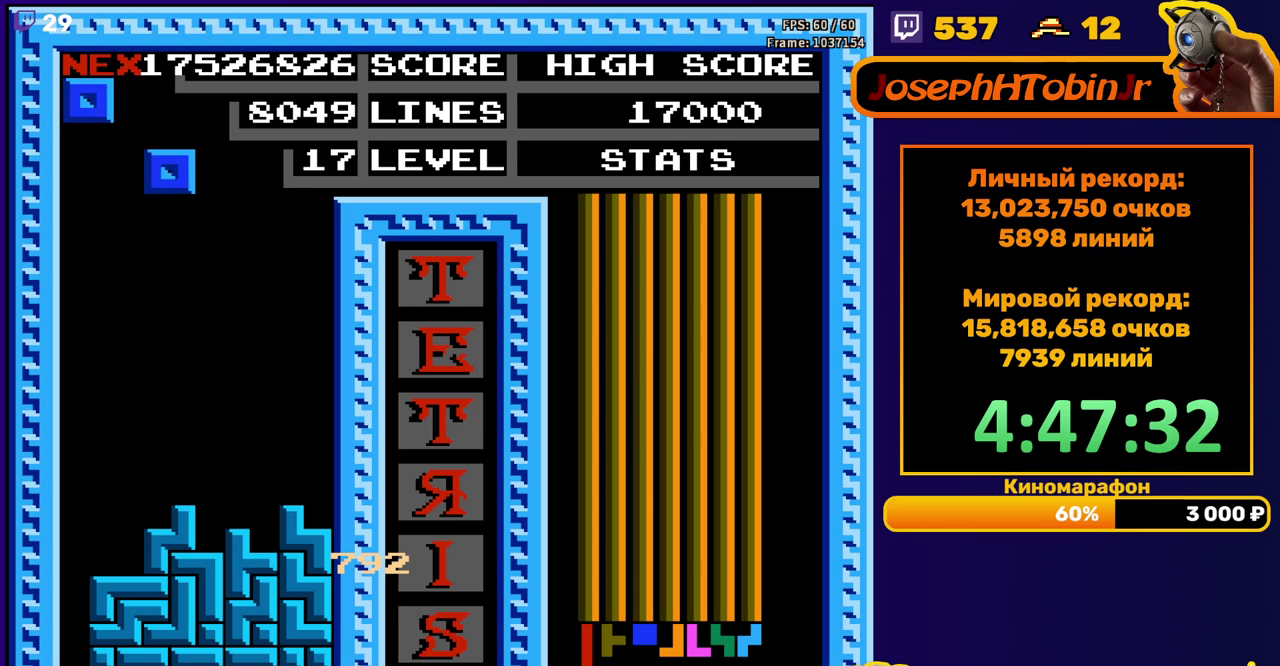
{"buttons": ["DPAD_DOWN"], "events": [[167, "DPAD_LEFT", "up"], [250, "DPAD_DOWN", "down"]]}
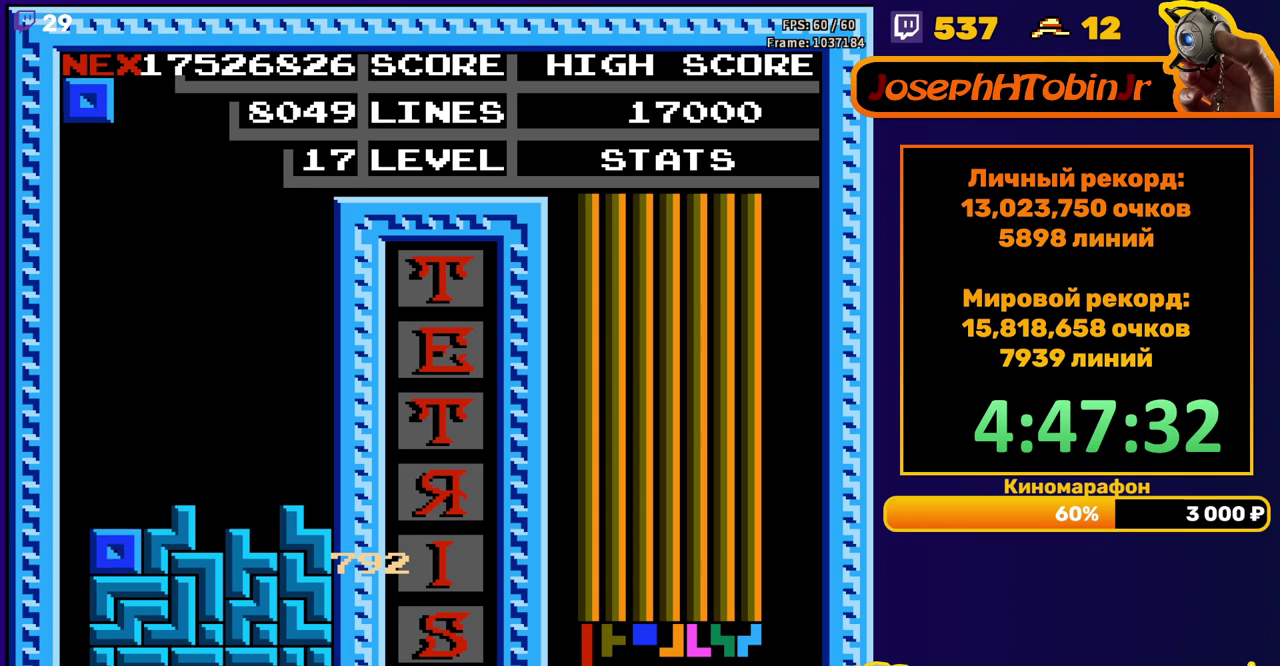
{"buttons": ["DPAD_DOWN"], "events": [[50, "DPAD_DOWN", "up"], [133, "DPAD_LEFT", "down"], [200, "DPAD_LEFT", "up"], [267, "DPAD_LEFT", "down"], [350, "DPAD_LEFT", "up"], [433, "DPAD_DOWN", "down"]]}
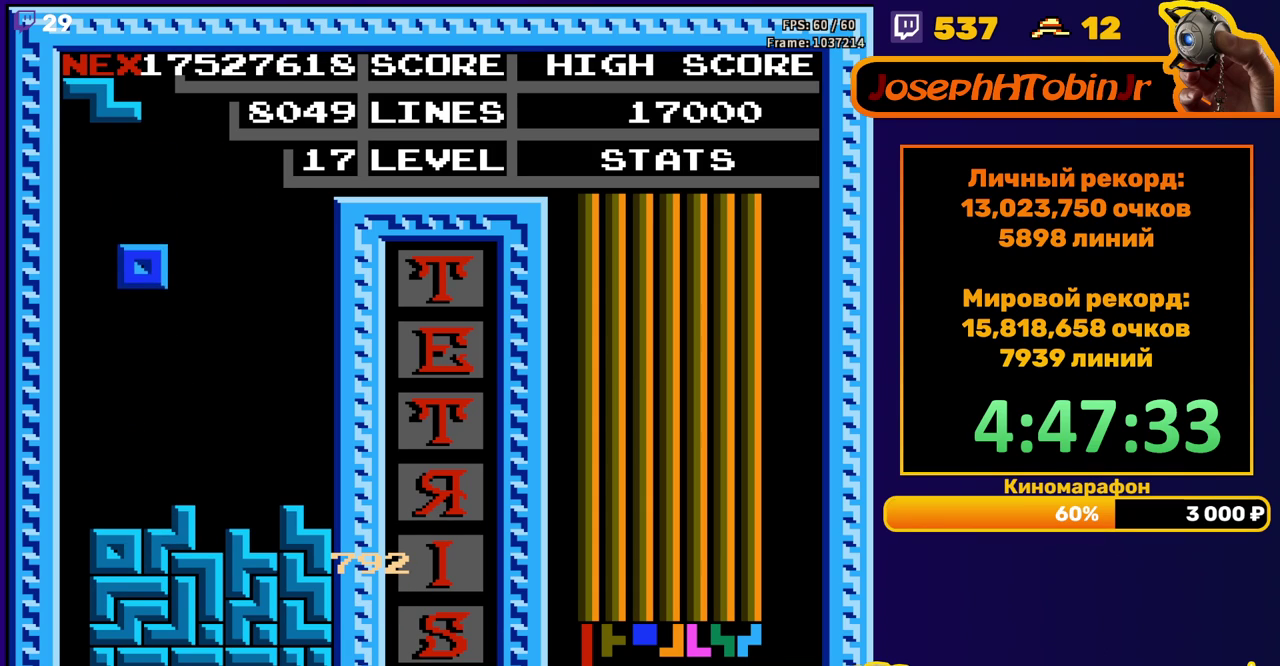
{"buttons": [], "events": [[233, "DPAD_DOWN", "up"], [300, "A", "down"], [383, "A", "up"]]}
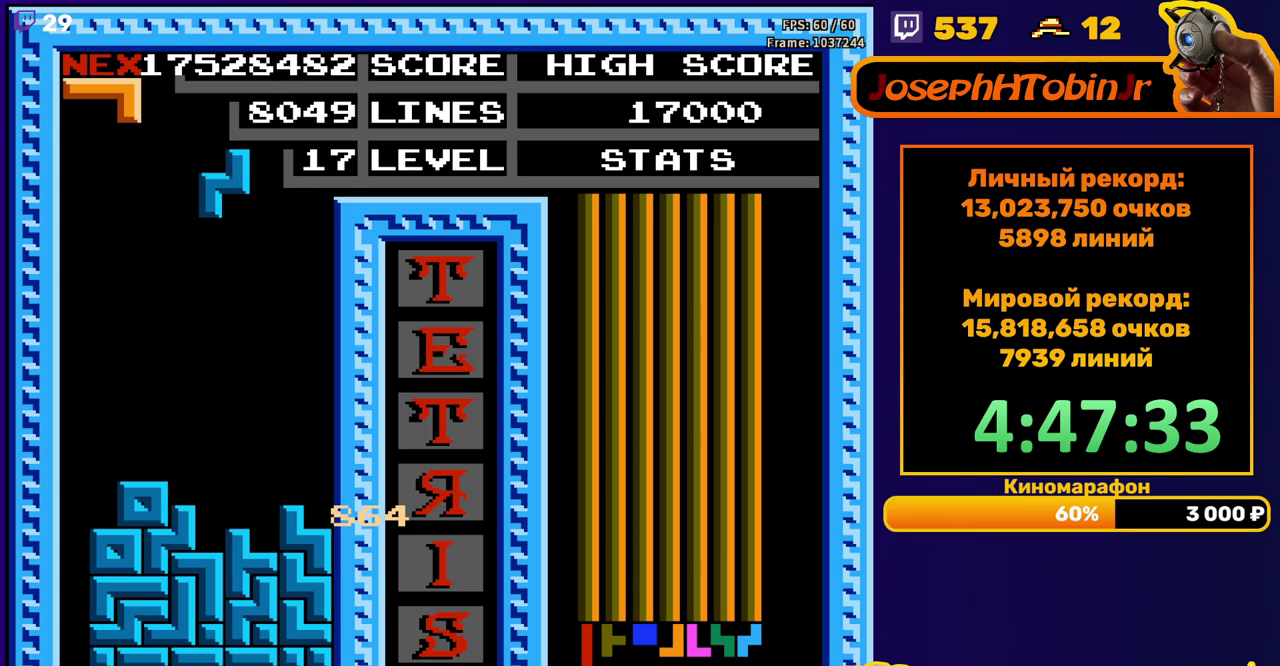
{"buttons": ["B", "DPAD_RIGHT"], "events": [[67, "DPAD_DOWN", "down"], [350, "DPAD_DOWN", "up"], [417, "DPAD_RIGHT", "down"], [467, "B", "down"]]}
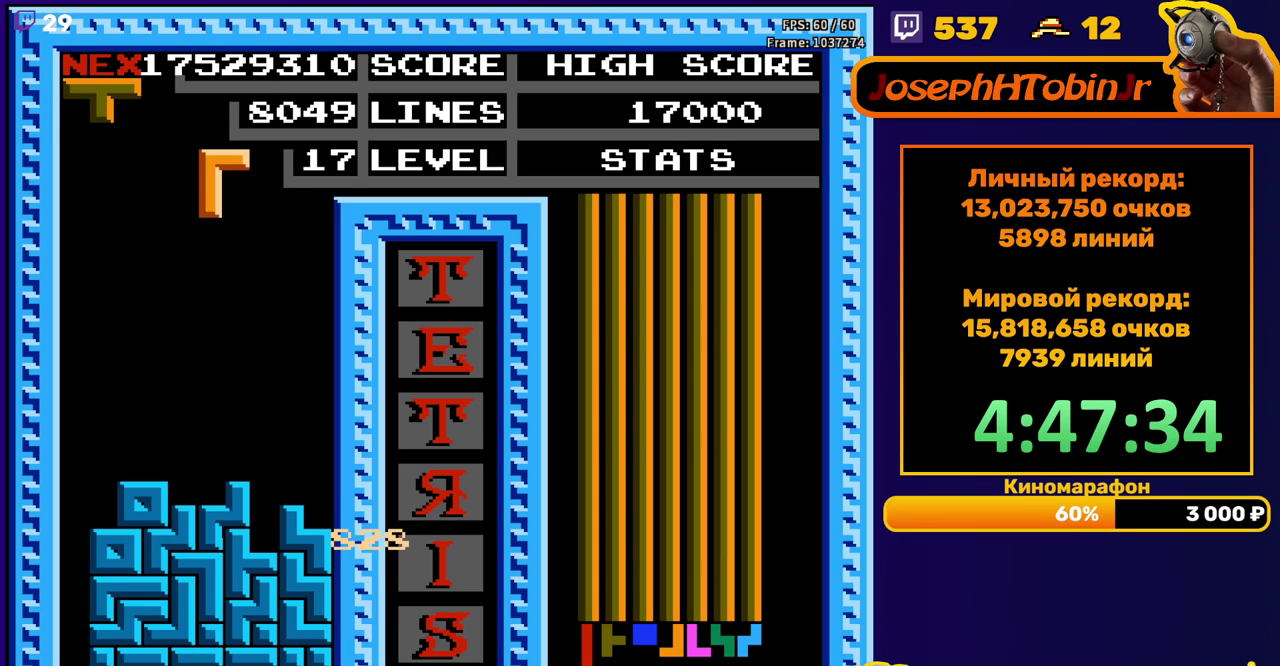
{"buttons": ["DPAD_DOWN"], "events": [[50, "B", "up"], [233, "DPAD_RIGHT", "up"], [350, "DPAD_DOWN", "down"]]}
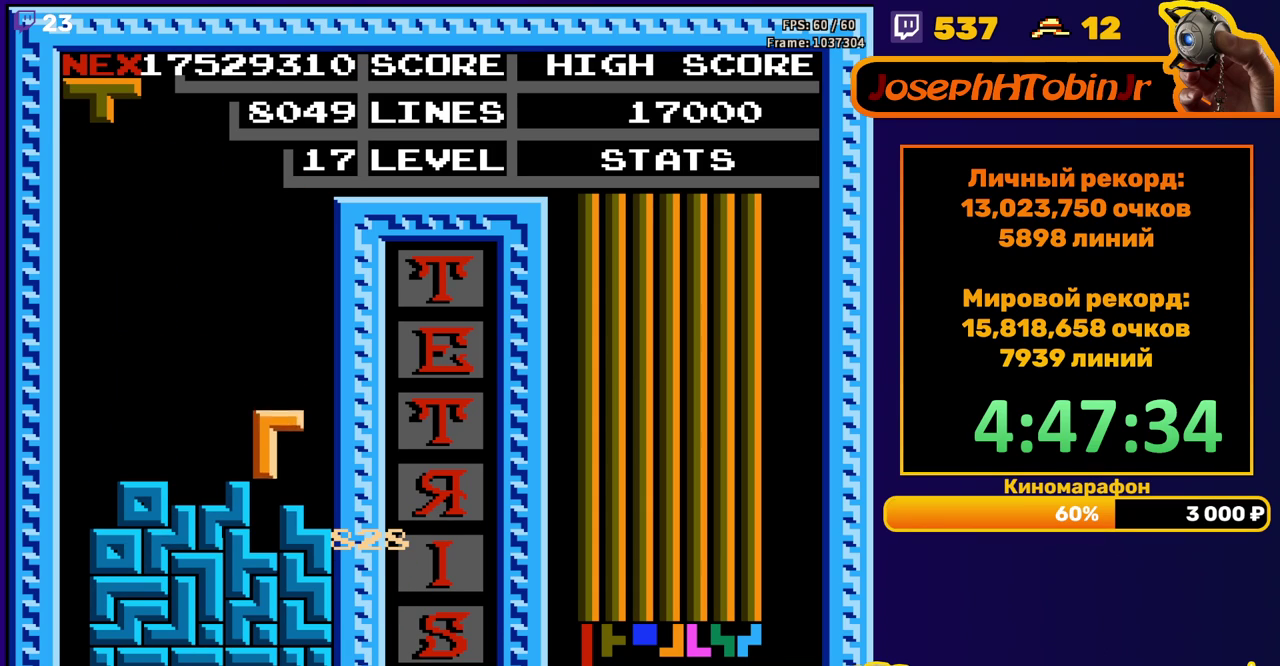
{"buttons": ["B"], "events": [[100, "DPAD_DOWN", "up"], [333, "DPAD_RIGHT", "down"], [400, "DPAD_RIGHT", "up"], [483, "B", "down"]]}
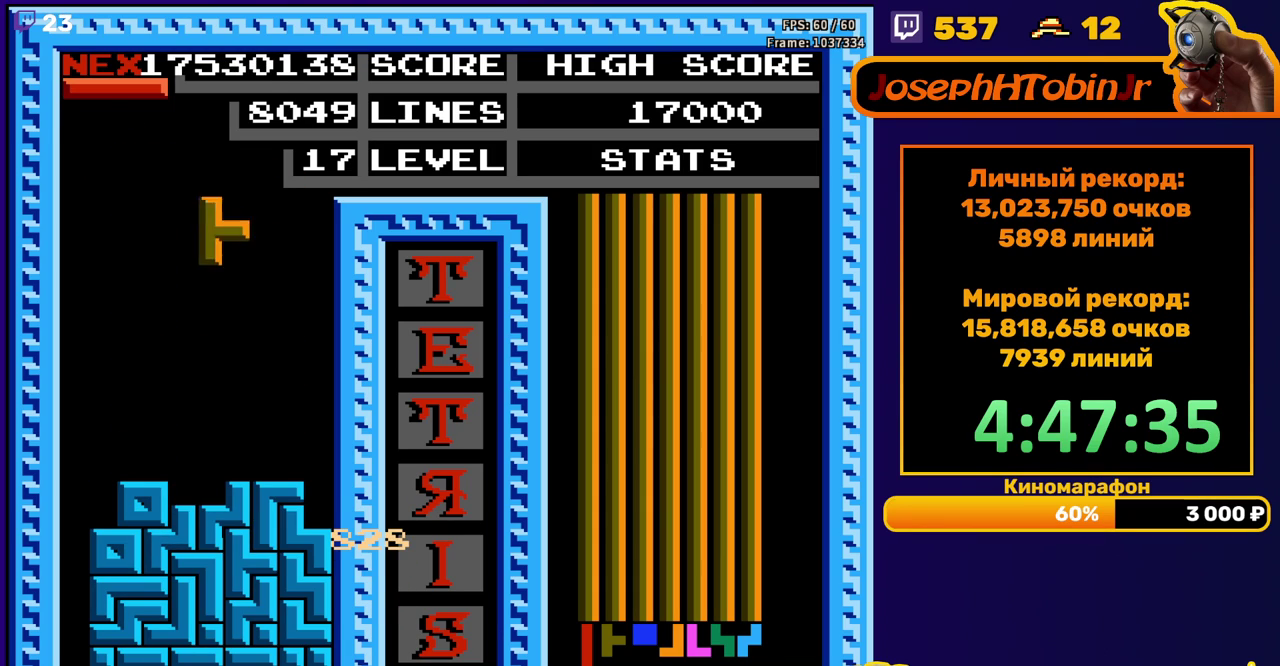
{"buttons": ["DPAD_LEFT"], "events": [[50, "DPAD_DOWN", "down"], [83, "B", "up"], [283, "DPAD_DOWN", "up"], [333, "DPAD_LEFT", "down"], [383, "B", "down"], [450, "B", "up"]]}
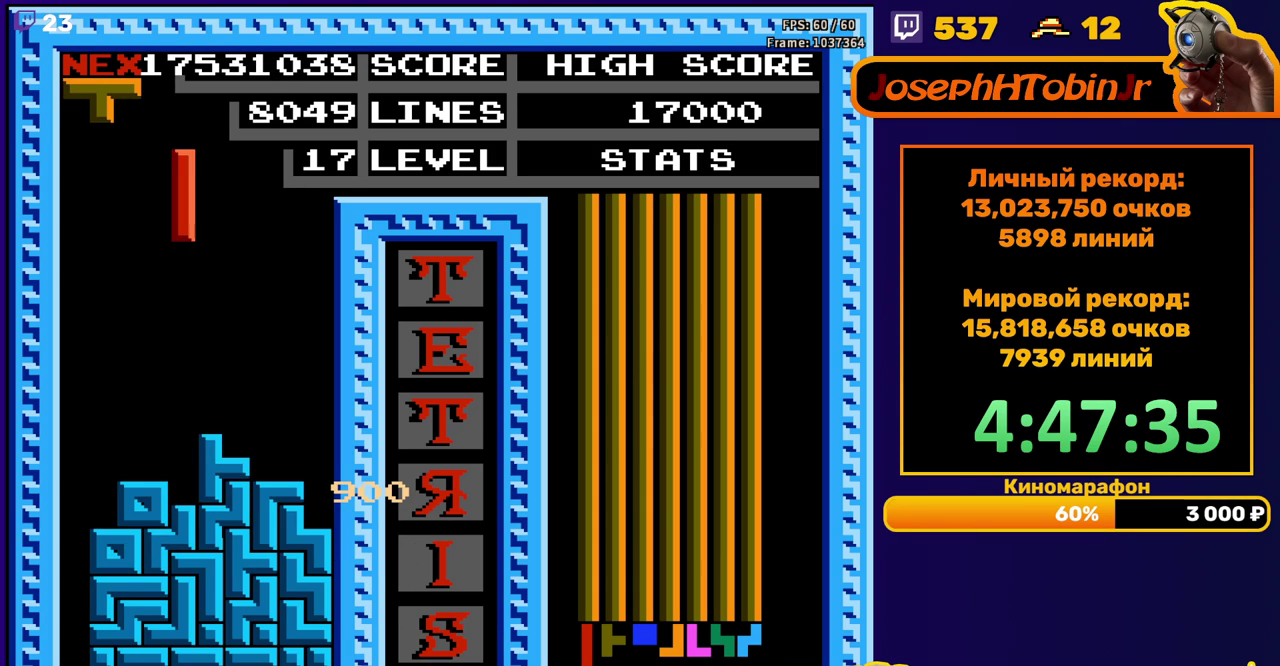
{"buttons": ["DPAD_DOWN"], "events": [[417, "DPAD_DOWN", "down"], [417, "DPAD_LEFT", "up"]]}